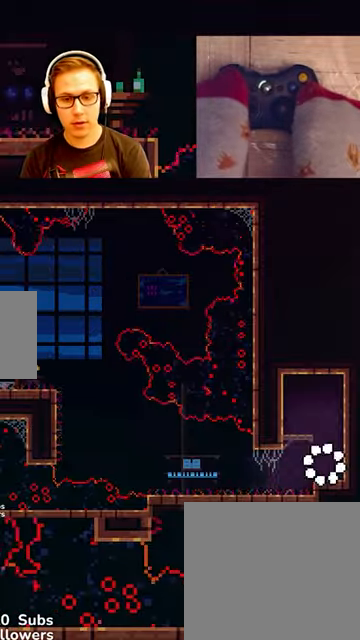
Gameplay with a controller (Xbox layout); each line is a JSON object with the inputs held at the frame after it (dt_ms = milliseconds from this image to that frame). "events" lists button and stick changes between this image and that frame as [ms after this image, input, new state], when the widget could be followed in between. Not read: L3 right_stick.
{"dt_ms": 500, "buttons": [], "left_stick": "center", "events": []}
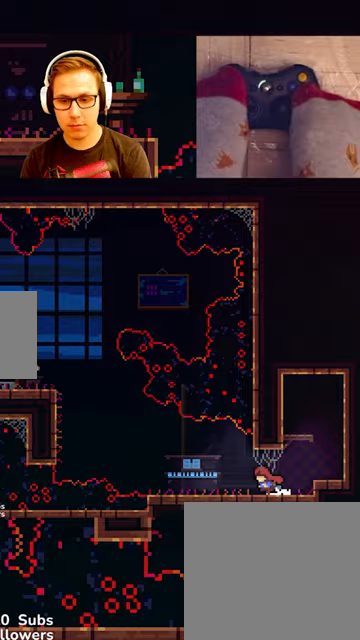
{"dt_ms": 500, "buttons": [], "left_stick": "center", "events": []}
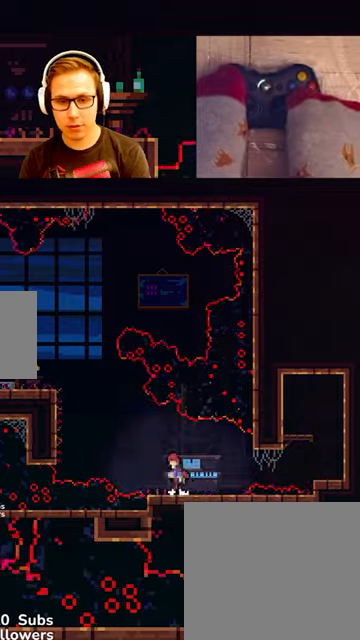
{"dt_ms": 500, "buttons": [], "left_stick": "up", "events": [[33, "A", "down"], [233, "A", "up"], [367, "A", "down"], [367, "B", "down"], [367, "left_stick", "up"], [433, "A", "up"], [467, "B", "up"]]}
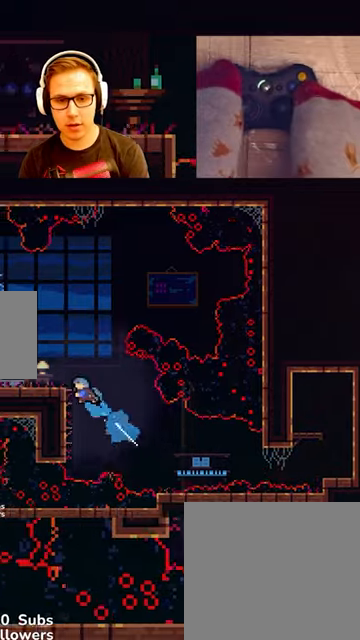
{"dt_ms": 500, "buttons": [], "left_stick": "up", "events": []}
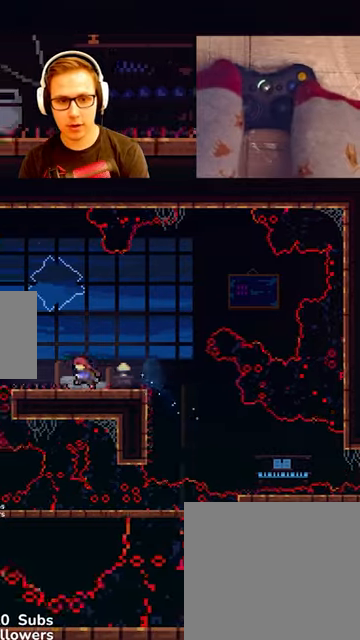
{"dt_ms": 500, "buttons": [], "left_stick": "up", "events": [[200, "A", "down"], [433, "A", "up"]]}
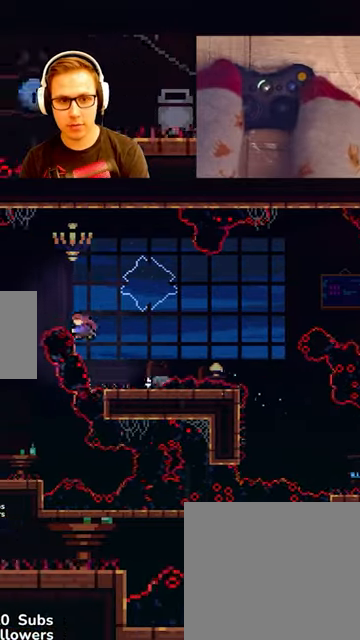
{"dt_ms": 500, "buttons": [], "left_stick": "up-right", "events": [[33, "B", "down"], [33, "left_stick", "up-right"], [267, "B", "up"]]}
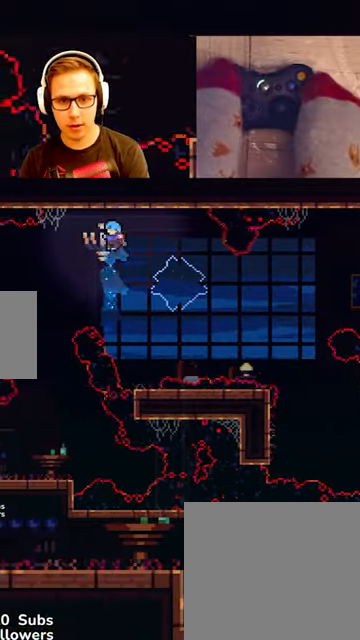
{"dt_ms": 1000, "buttons": [], "left_stick": "down-right"}
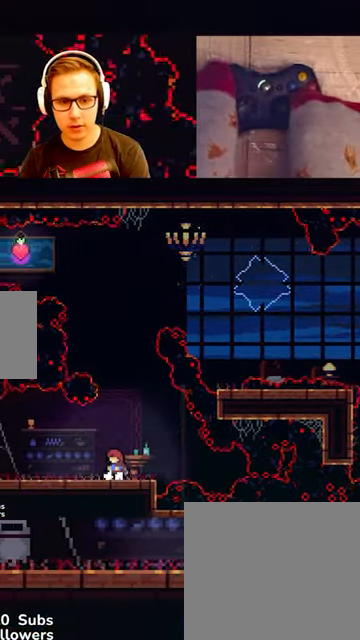
{"dt_ms": 1000, "buttons": [], "left_stick": "center"}
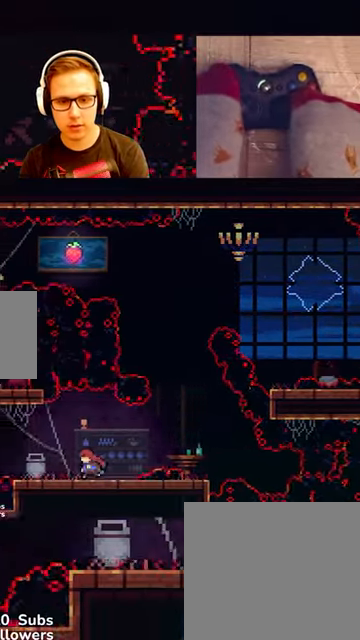
{"dt_ms": 500, "buttons": ["A"], "left_stick": "center", "events": [[467, "A", "down"]]}
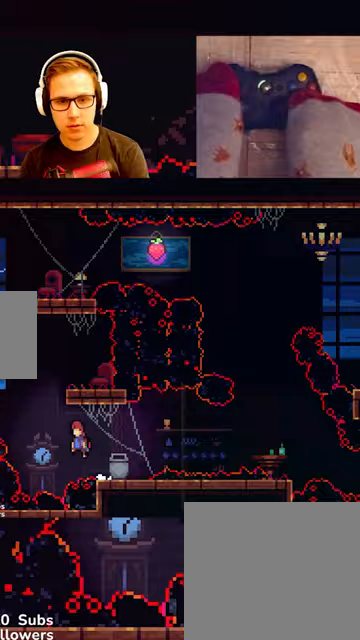
{"dt_ms": 500, "buttons": ["B"], "left_stick": "up-right", "events": [[167, "A", "up"], [267, "left_stick", "up-right"], [333, "B", "down"]]}
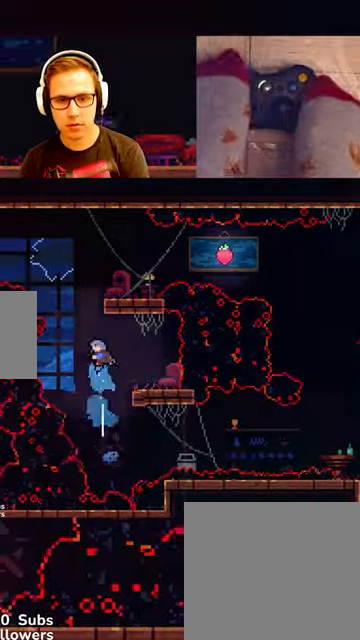
{"dt_ms": 500, "buttons": [], "left_stick": "right", "events": [[133, "B", "up"], [167, "left_stick", "right"]]}
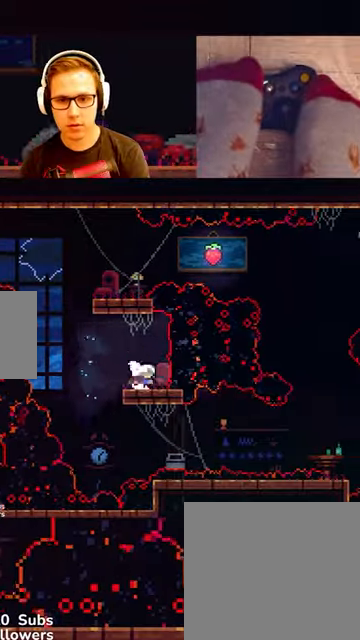
{"dt_ms": 500, "buttons": [], "left_stick": "center"}
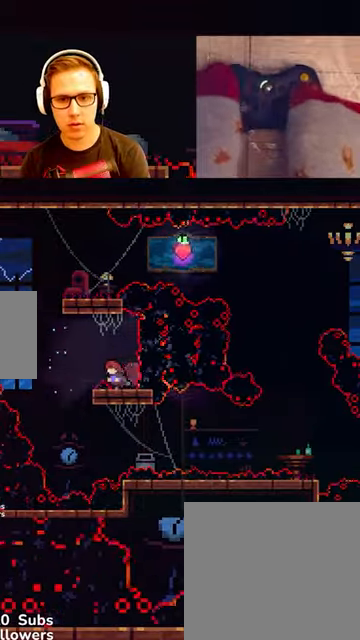
{"dt_ms": 500, "buttons": [], "left_stick": "center", "events": [[133, "A", "down"], [433, "A", "up"]]}